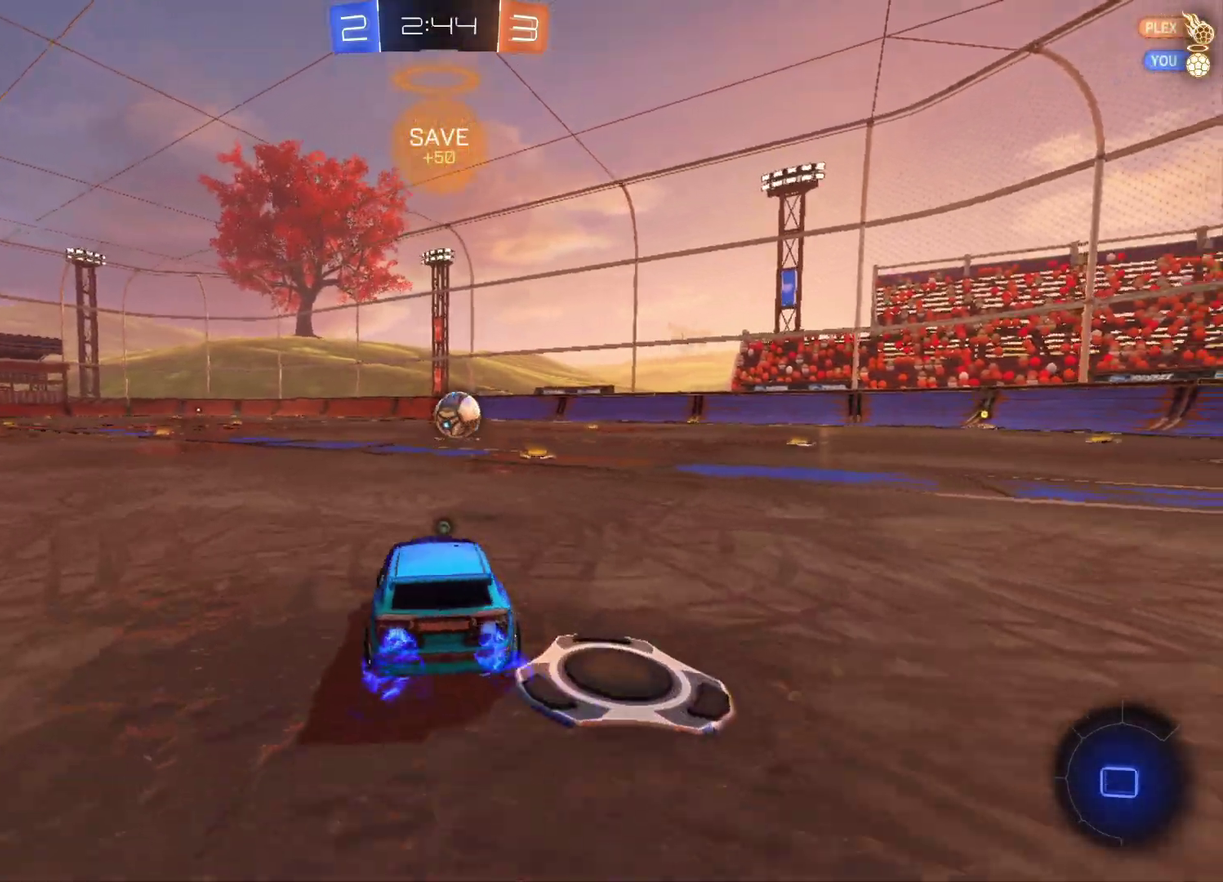
Gameplay with a controller (Xbox layout); each line is a JSON object with the inputs held at the frame after it. "events" lists button and stick changes between this image and that frame as [ms after this image, input, new state], when the widget could be followed in between. Not read: L1 R1 SELECT.
{"buttons": ["R2"], "left_stick": "left", "right_stick": "center", "events": [[50, "left_stick", "right"], [100, "X", "up"], [150, "left_stick", "center"], [450, "left_stick", "left"]]}
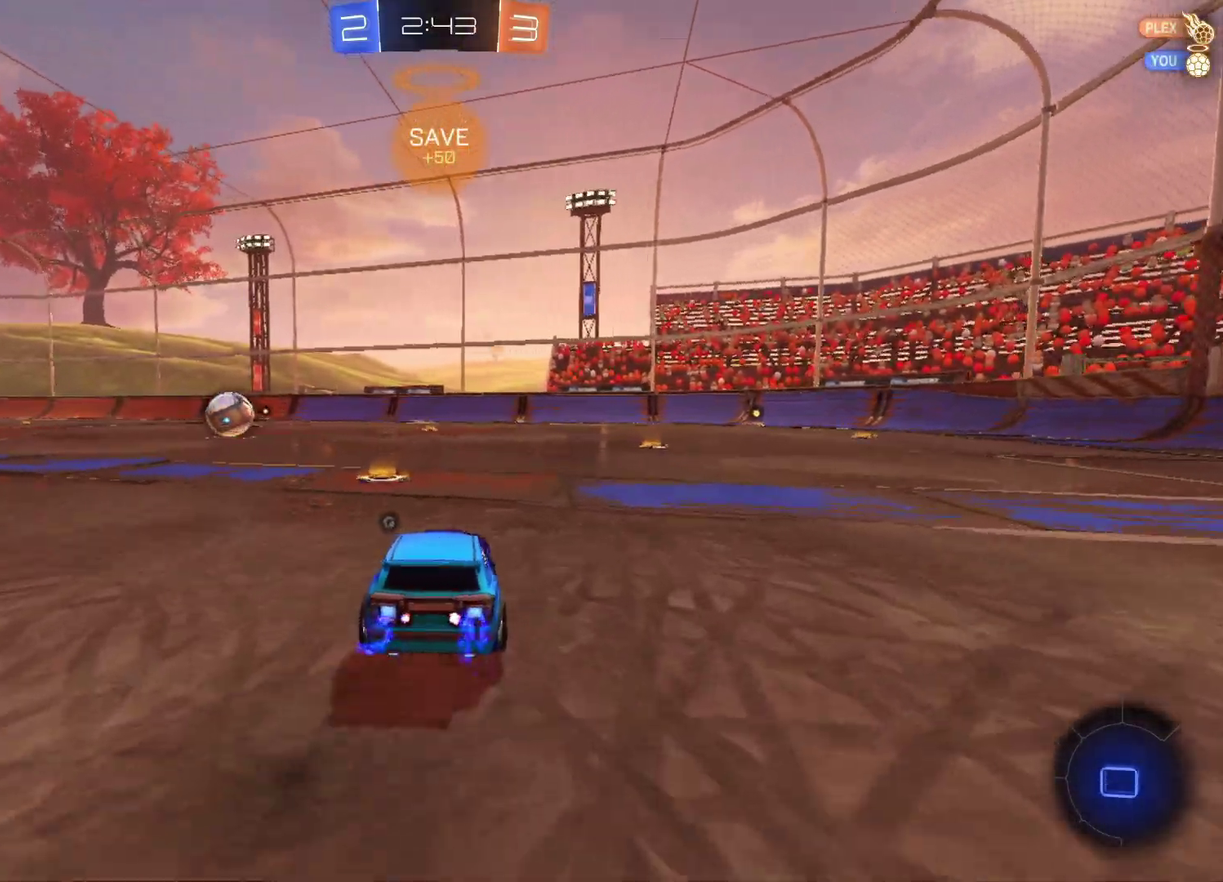
{"buttons": ["R2"], "left_stick": "center", "right_stick": "center", "events": [[83, "left_stick", "center"], [250, "left_stick", "down-left"], [333, "A", "down"], [367, "left_stick", "center"], [500, "A", "up"]]}
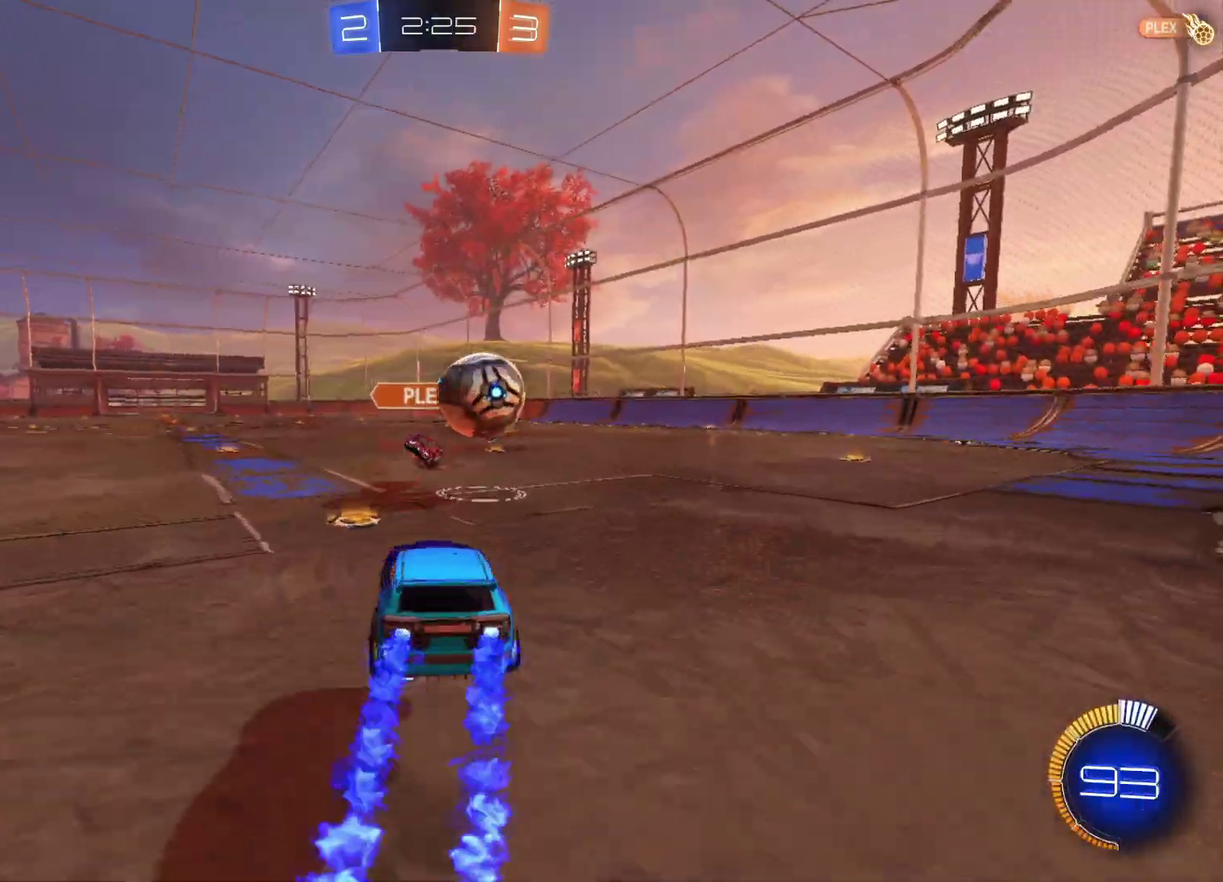
{"buttons": ["R2"], "left_stick": "up-right", "right_stick": "center", "events": [[17, "R2", "up"], [33, "left_stick", "right"], [167, "A", "down"], [200, "left_stick", "up-right"], [417, "A", "up"], [467, "R2", "down"]]}
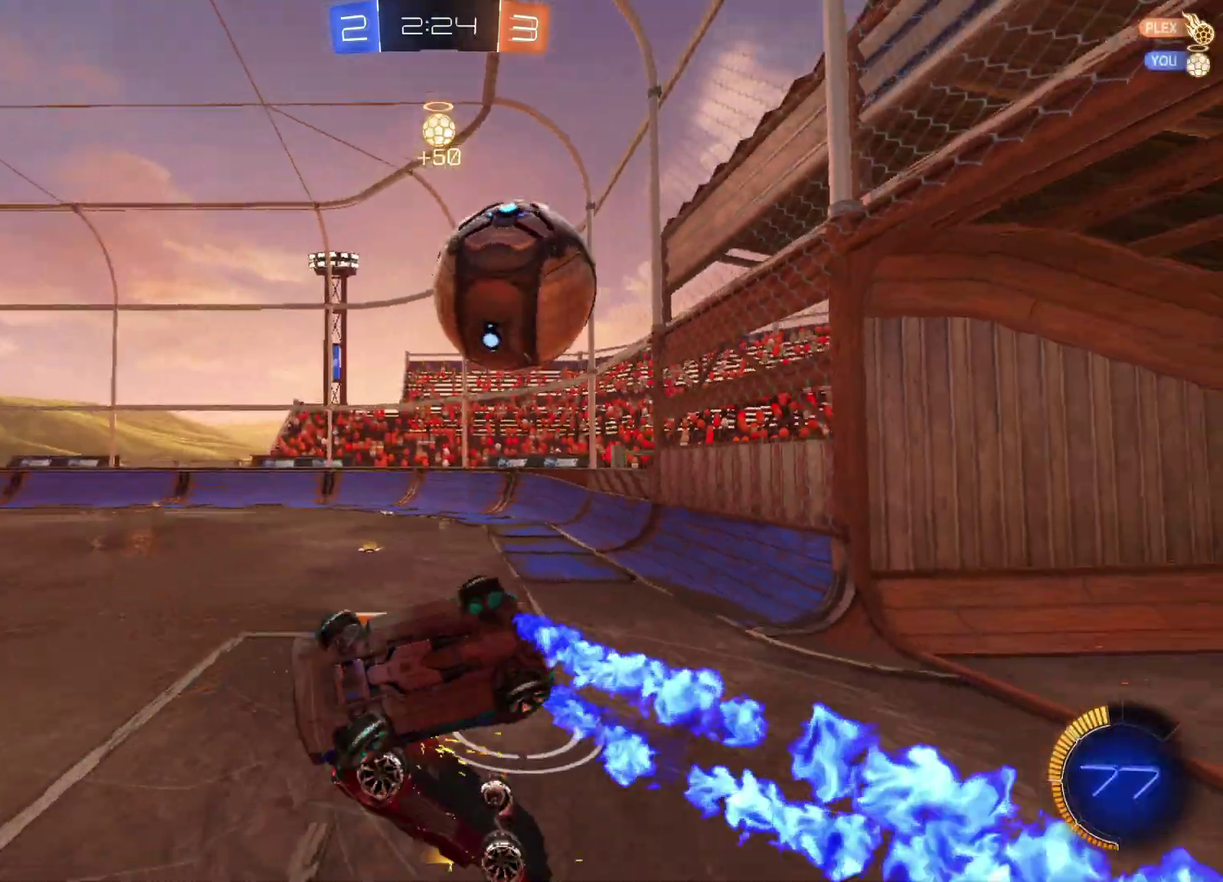
{"buttons": ["R2"], "left_stick": "center", "right_stick": "center", "events": [[50, "B", "down"], [100, "left_stick", "center"], [317, "left_stick", "right"], [333, "B", "up"], [467, "left_stick", "center"]]}
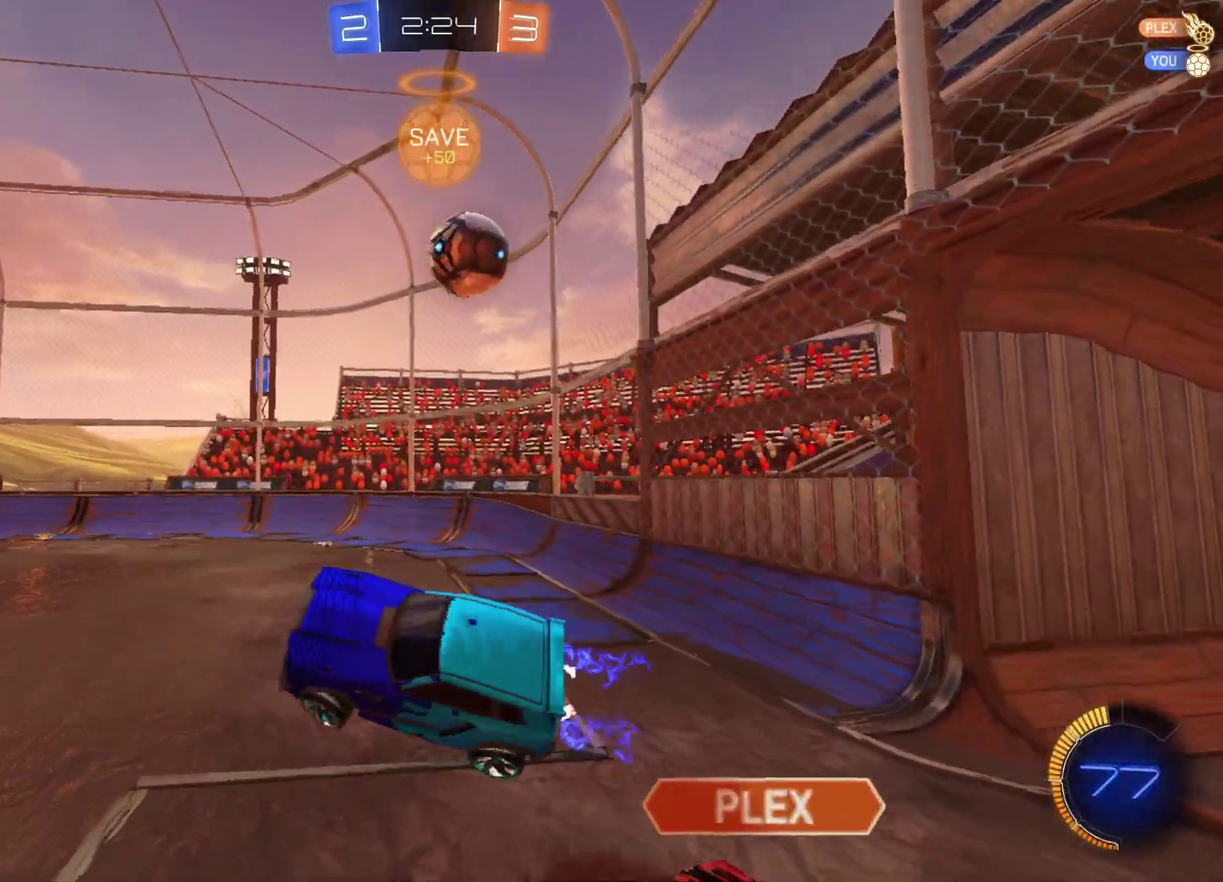
{"buttons": ["R2"], "left_stick": "center", "right_stick": "center", "events": []}
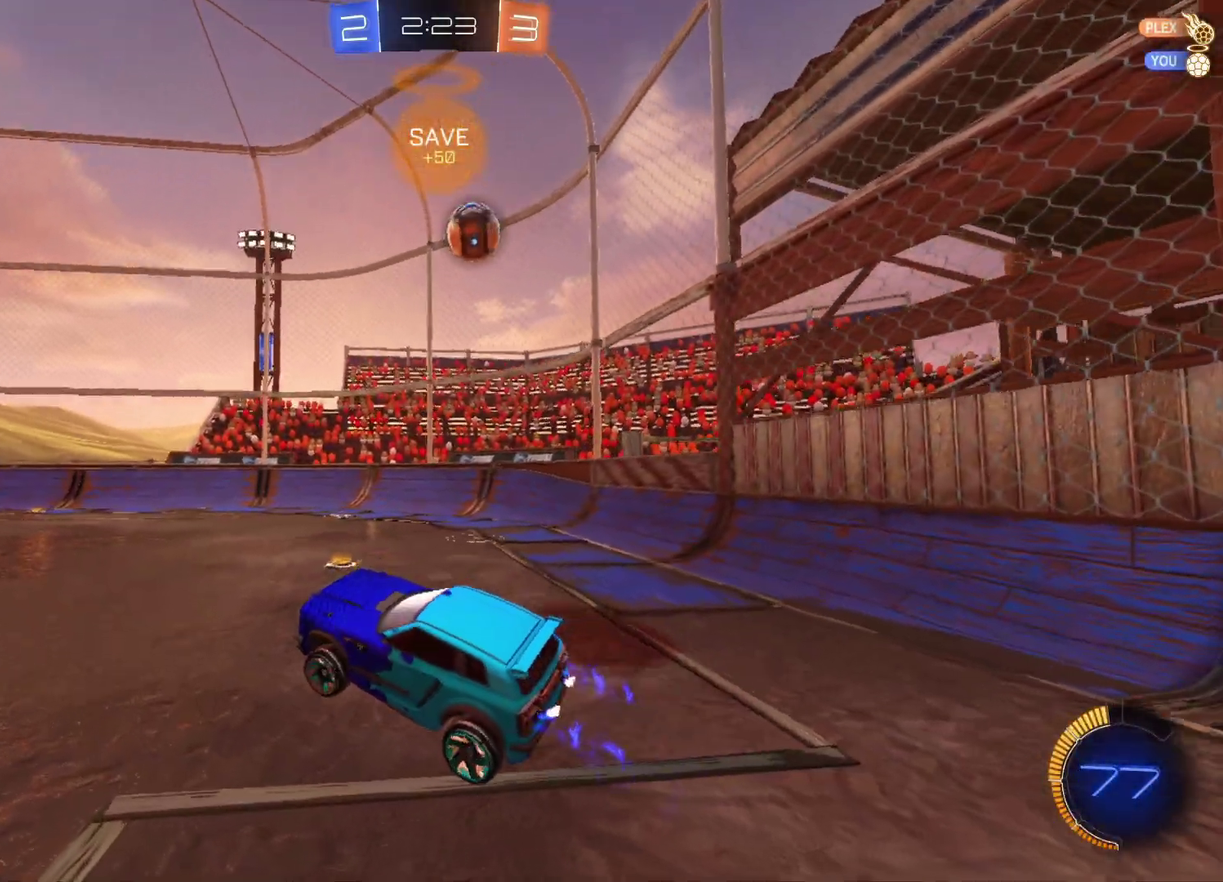
{"buttons": ["X", "R2"], "left_stick": "center", "right_stick": "center", "events": [[83, "left_stick", "right"], [133, "left_stick", "up-right"], [317, "left_stick", "center"], [433, "X", "down"]]}
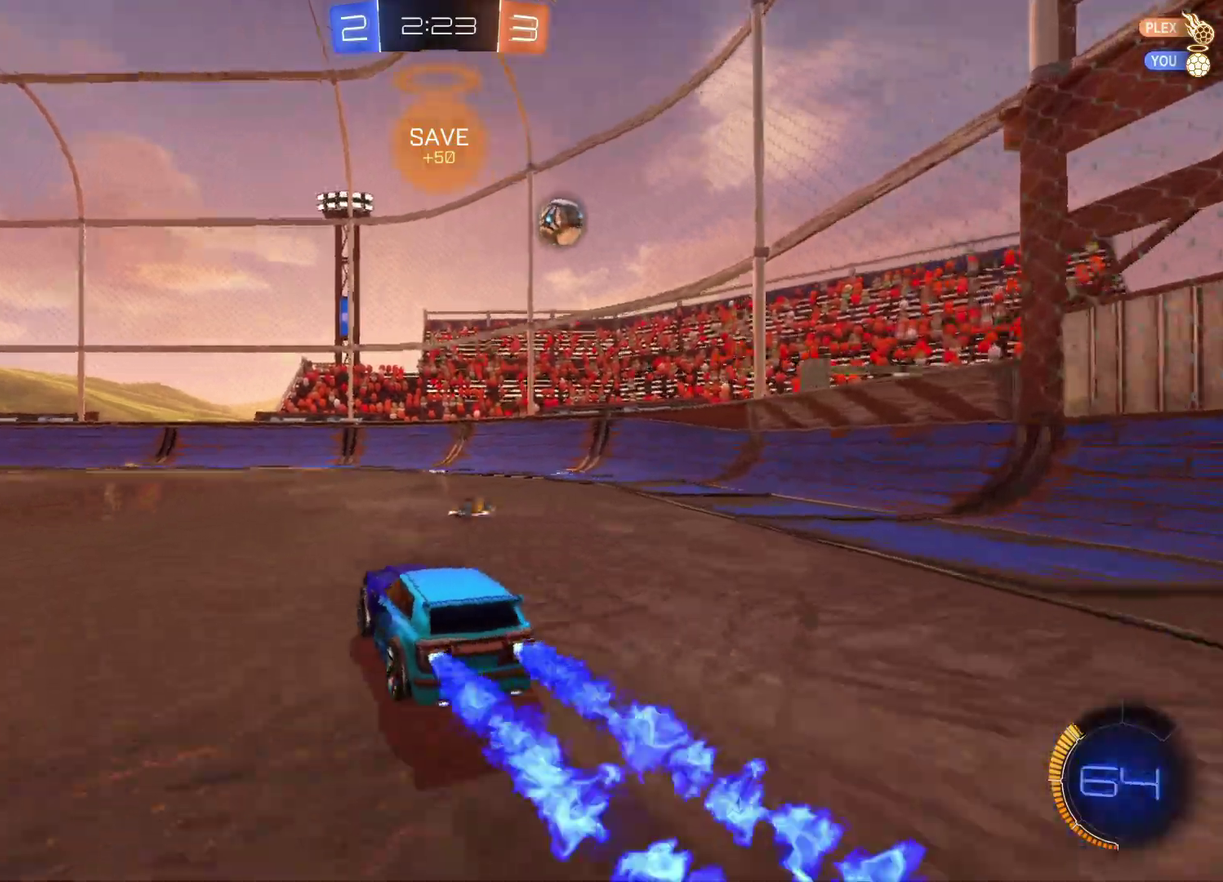
{"buttons": ["R2"], "left_stick": "left", "right_stick": "center", "events": [[33, "left_stick", "right"], [133, "X", "up"], [200, "left_stick", "center"], [450, "left_stick", "left"]]}
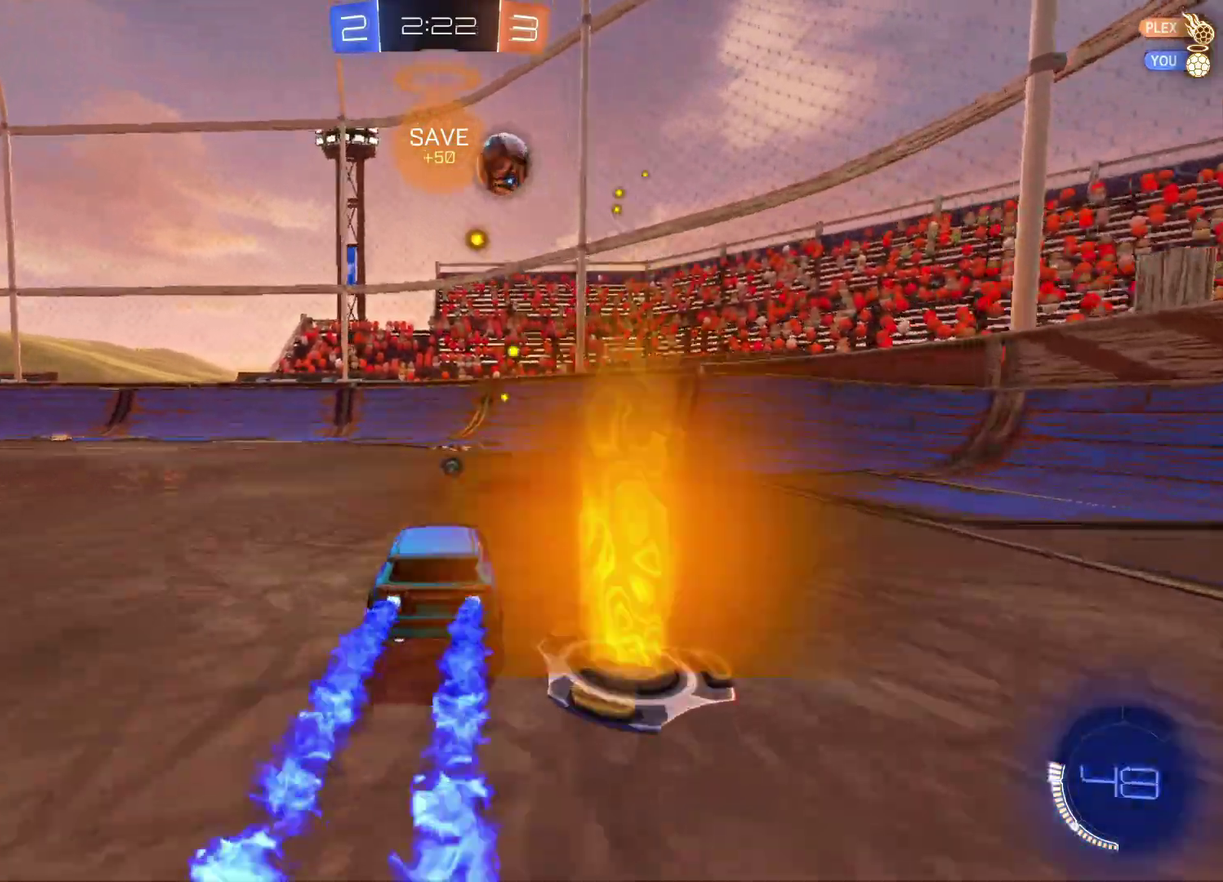
{"buttons": ["R2"], "left_stick": "center", "right_stick": "center", "events": [[133, "left_stick", "center"], [300, "left_stick", "left"], [400, "left_stick", "center"]]}
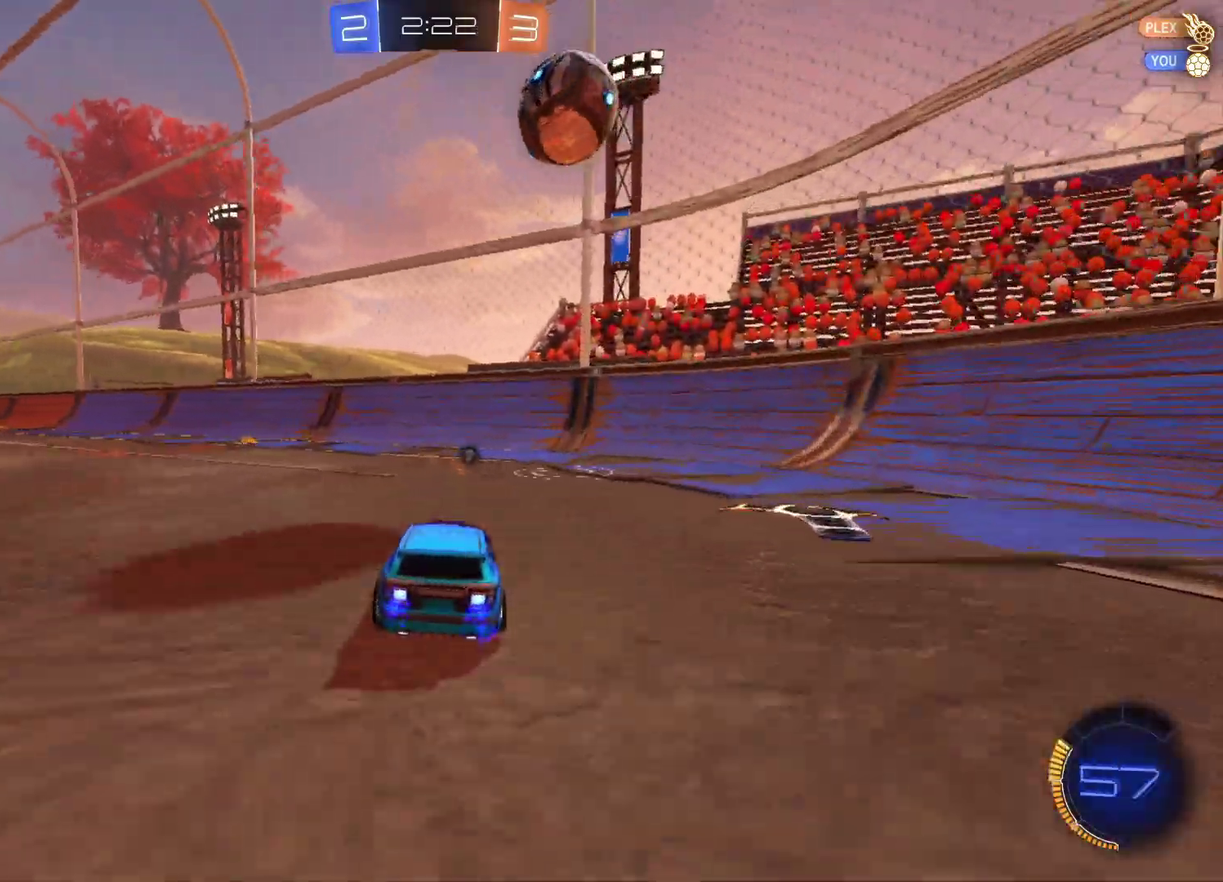
{"buttons": ["R2"], "left_stick": "left", "right_stick": "center", "events": [[83, "left_stick", "left"], [150, "left_stick", "center"], [300, "left_stick", "left"]]}
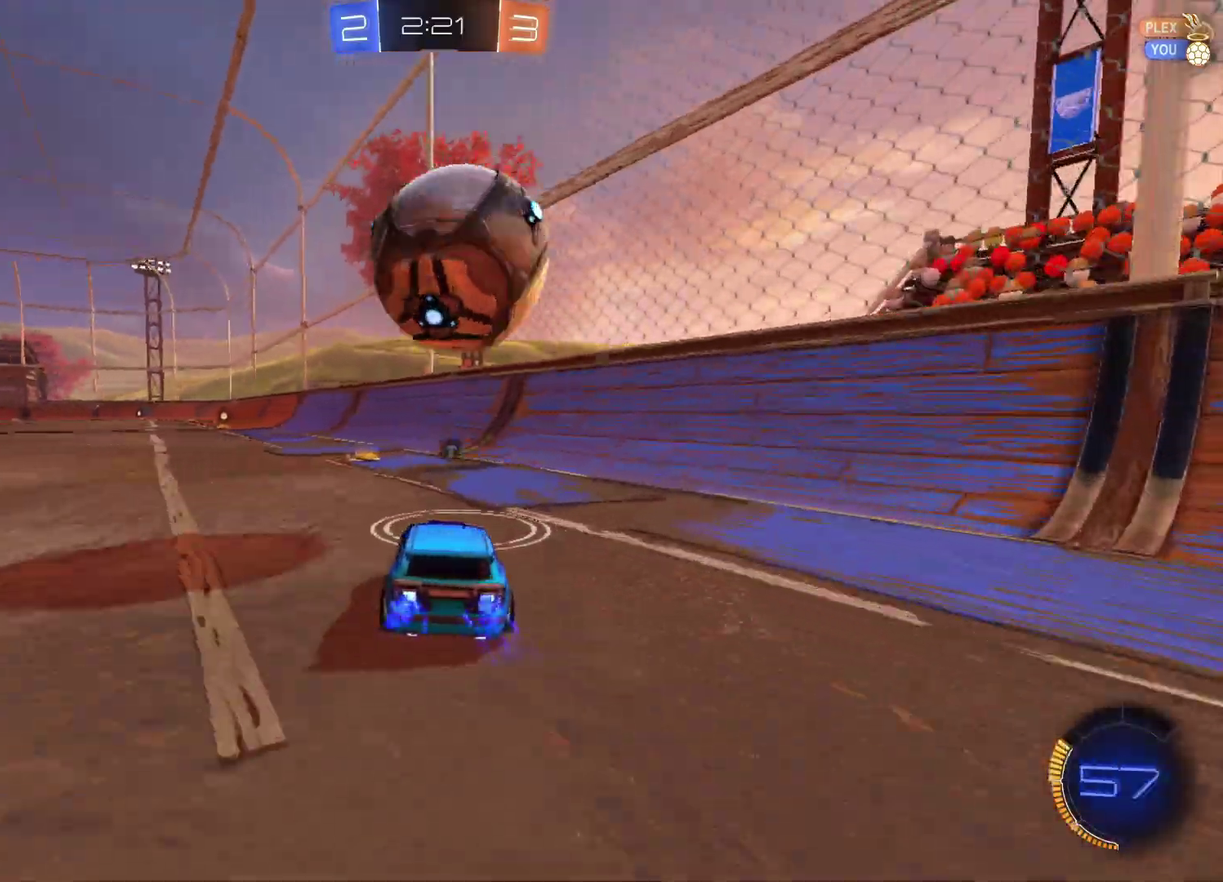
{"buttons": ["R2"], "left_stick": "center", "right_stick": "center", "events": [[183, "left_stick", "right"], [383, "left_stick", "center"]]}
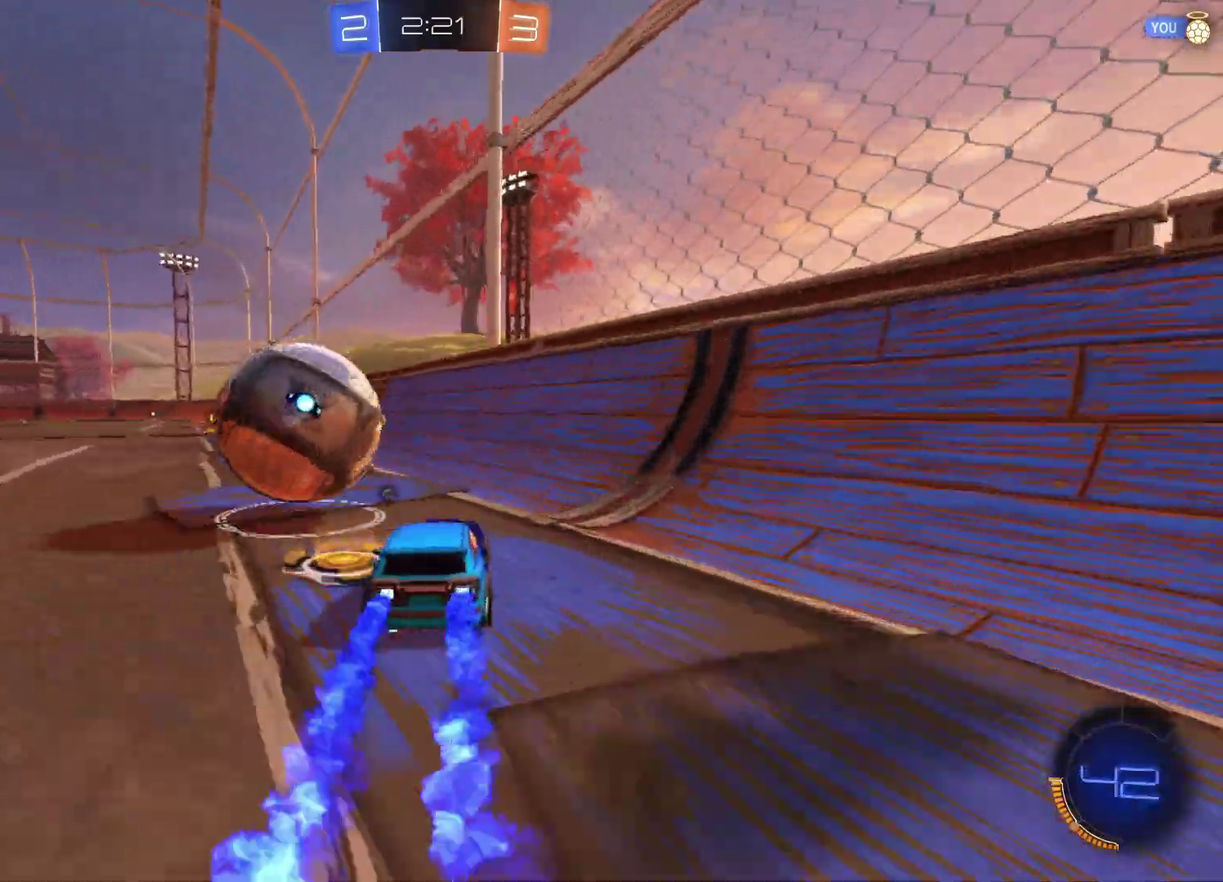
{"buttons": ["R2"], "left_stick": "left", "right_stick": "center", "events": [[17, "left_stick", "left"], [167, "left_stick", "center"], [350, "left_stick", "left"], [367, "X", "down"], [467, "X", "up"]]}
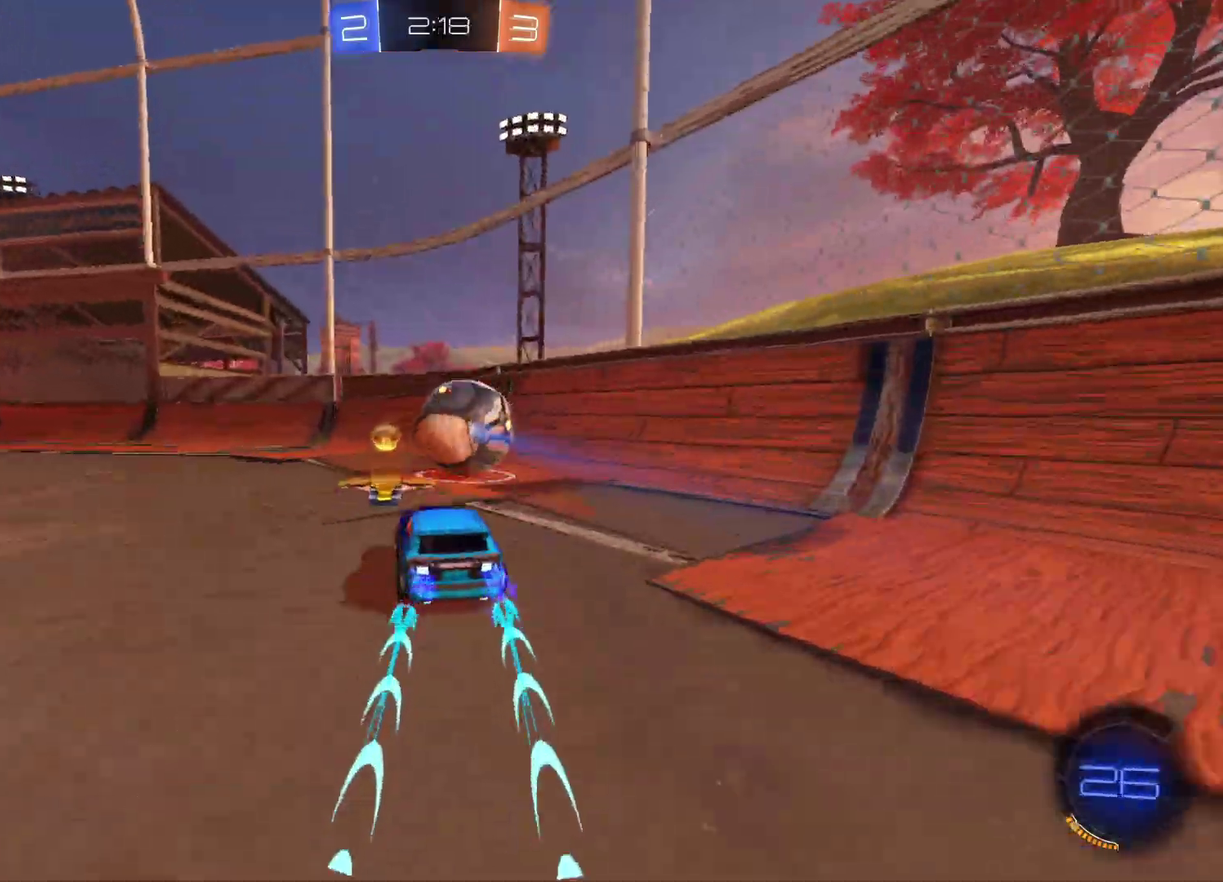
{"buttons": ["R2"], "left_stick": "left", "right_stick": "center", "events": [[33, "X", "down"], [183, "X", "up"]]}
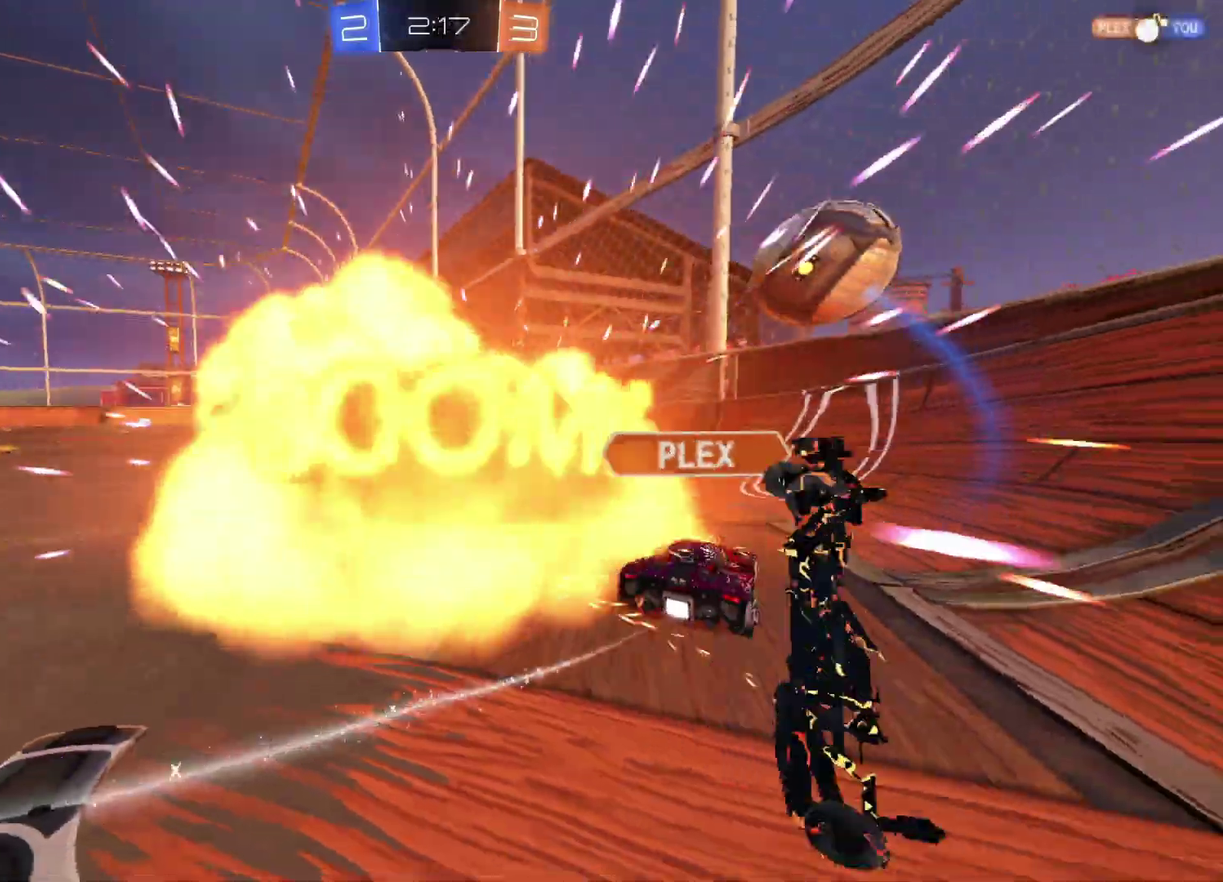
{"buttons": [], "left_stick": "center", "right_stick": "center", "events": [[200, "left_stick", "center"], [367, "R2", "up"]]}
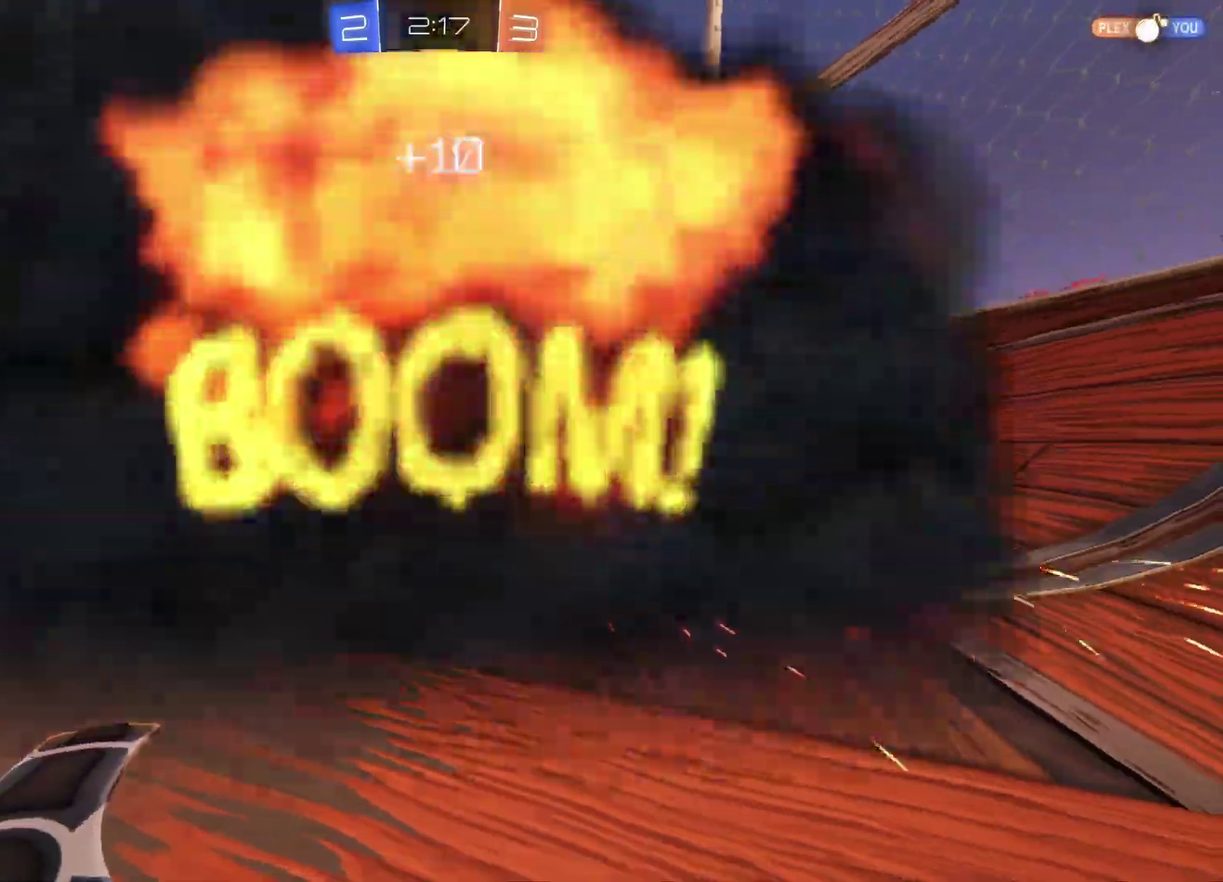
{"buttons": [], "left_stick": "center", "right_stick": "center", "events": [[33, "R2", "down"], [367, "A", "down"], [367, "left_stick", "down"], [400, "R2", "up"], [433, "left_stick", "down-right"], [467, "A", "up"], [500, "left_stick", "center"]]}
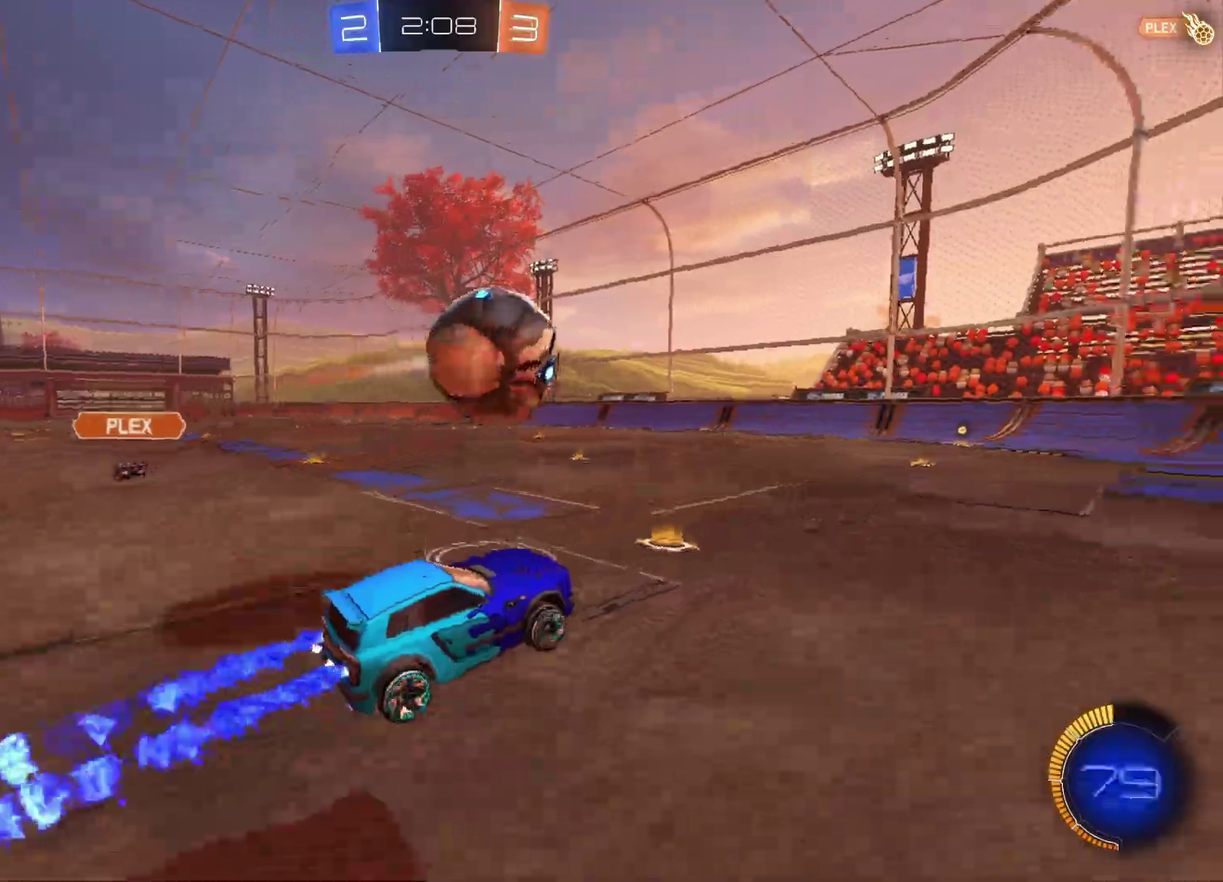
{"buttons": [], "left_stick": "center", "right_stick": "center", "events": [[83, "left_stick", "up-right"], [100, "A", "down"], [117, "X", "down"], [250, "X", "up"], [350, "A", "up"], [433, "left_stick", "center"]]}
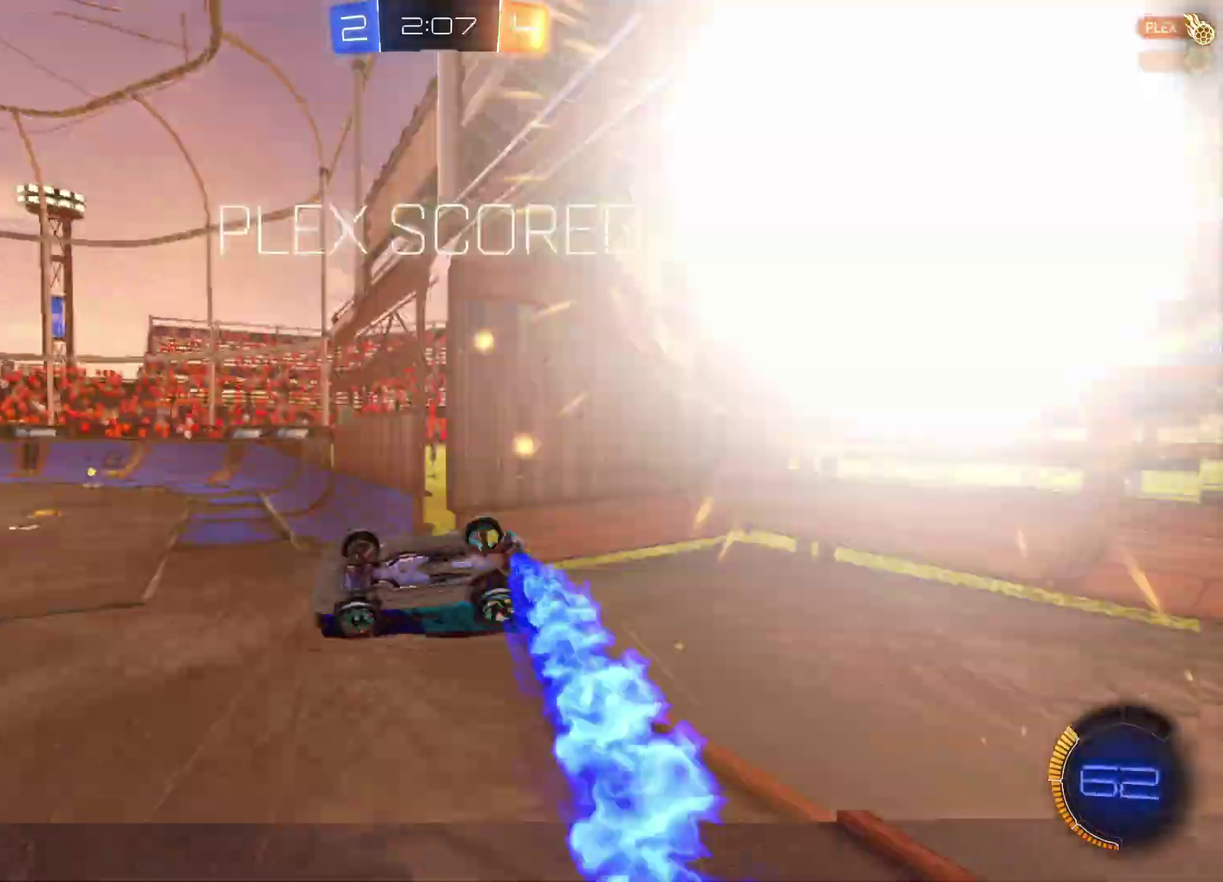
{"buttons": ["B"], "left_stick": "down-left", "right_stick": "center", "events": [[200, "R2", "down"], [450, "B", "down"], [450, "R2", "up"], [450, "left_stick", "down-left"]]}
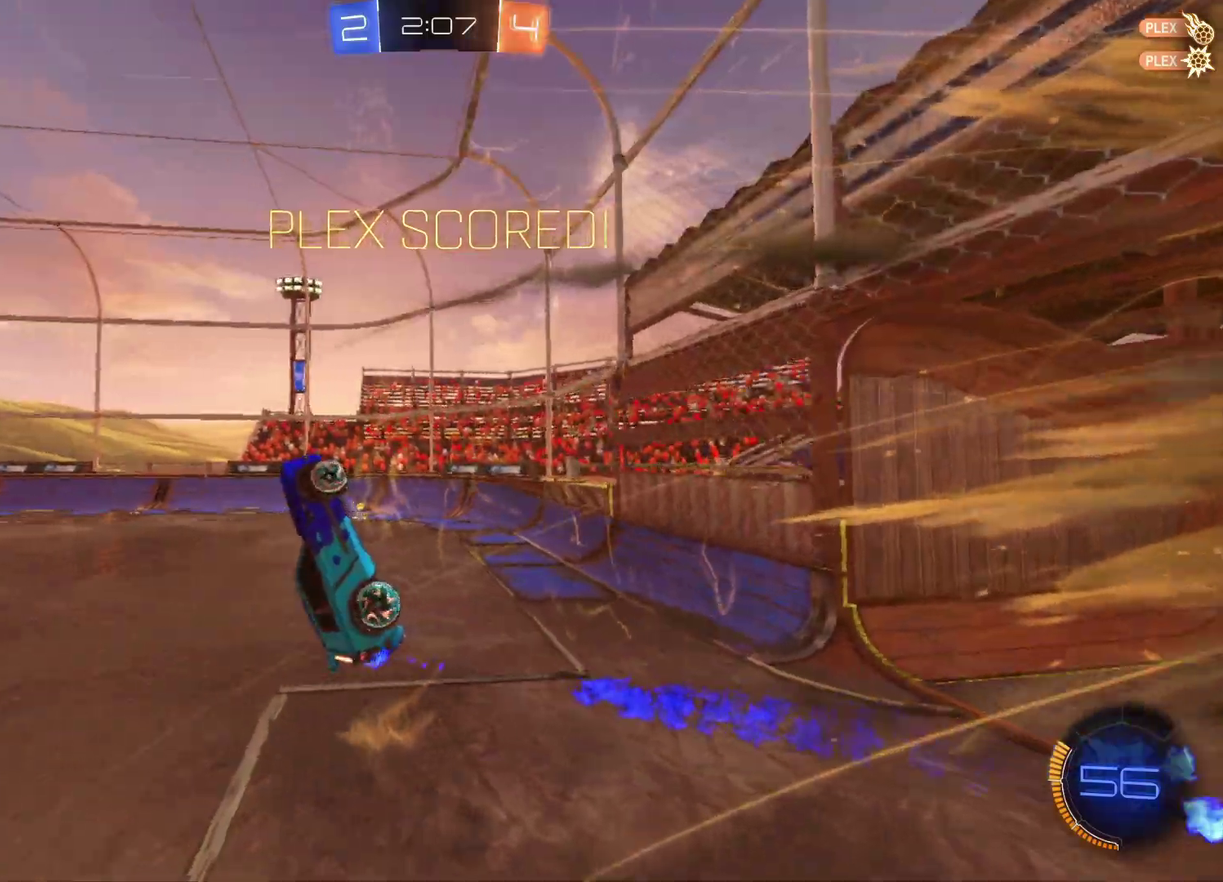
{"buttons": ["B"], "left_stick": "down-left", "right_stick": "center", "events": []}
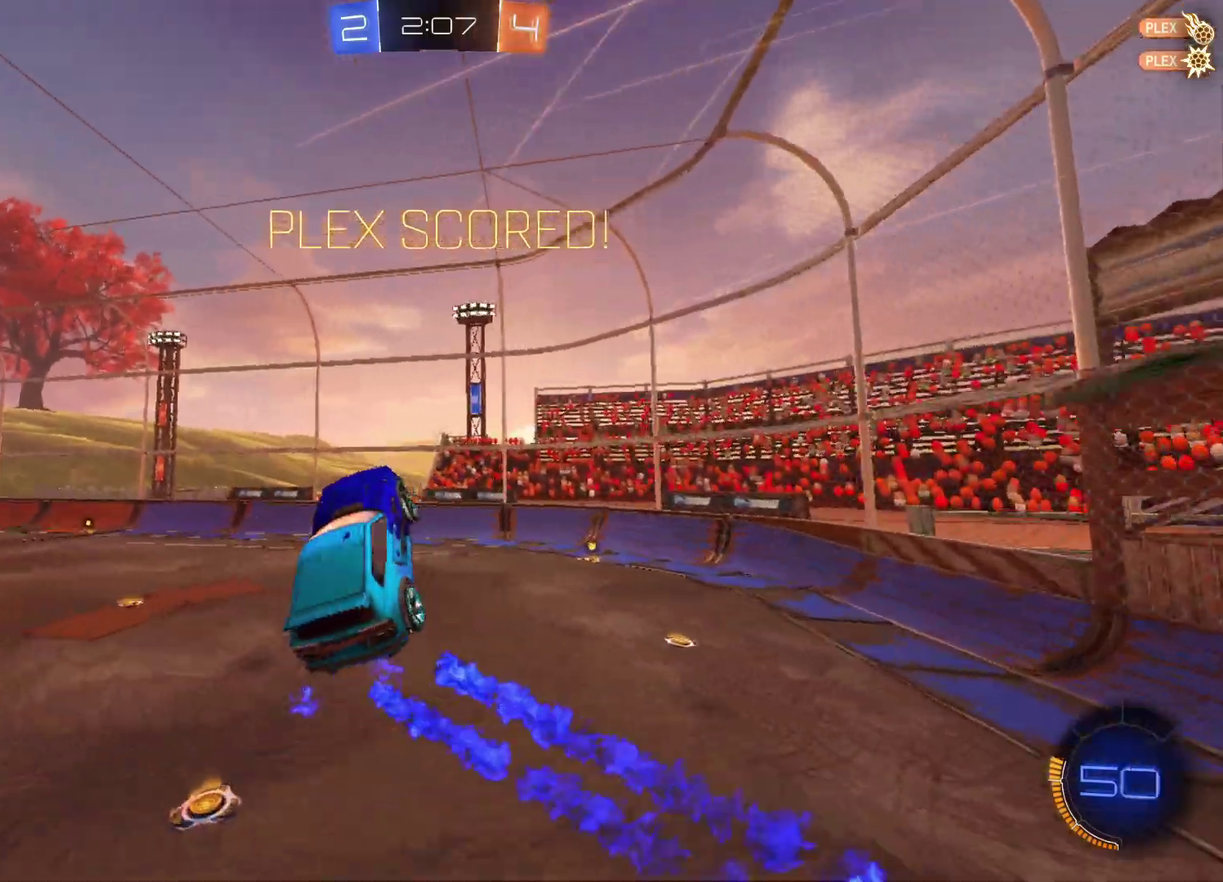
{"buttons": ["B"], "left_stick": "down-left", "right_stick": "center", "events": []}
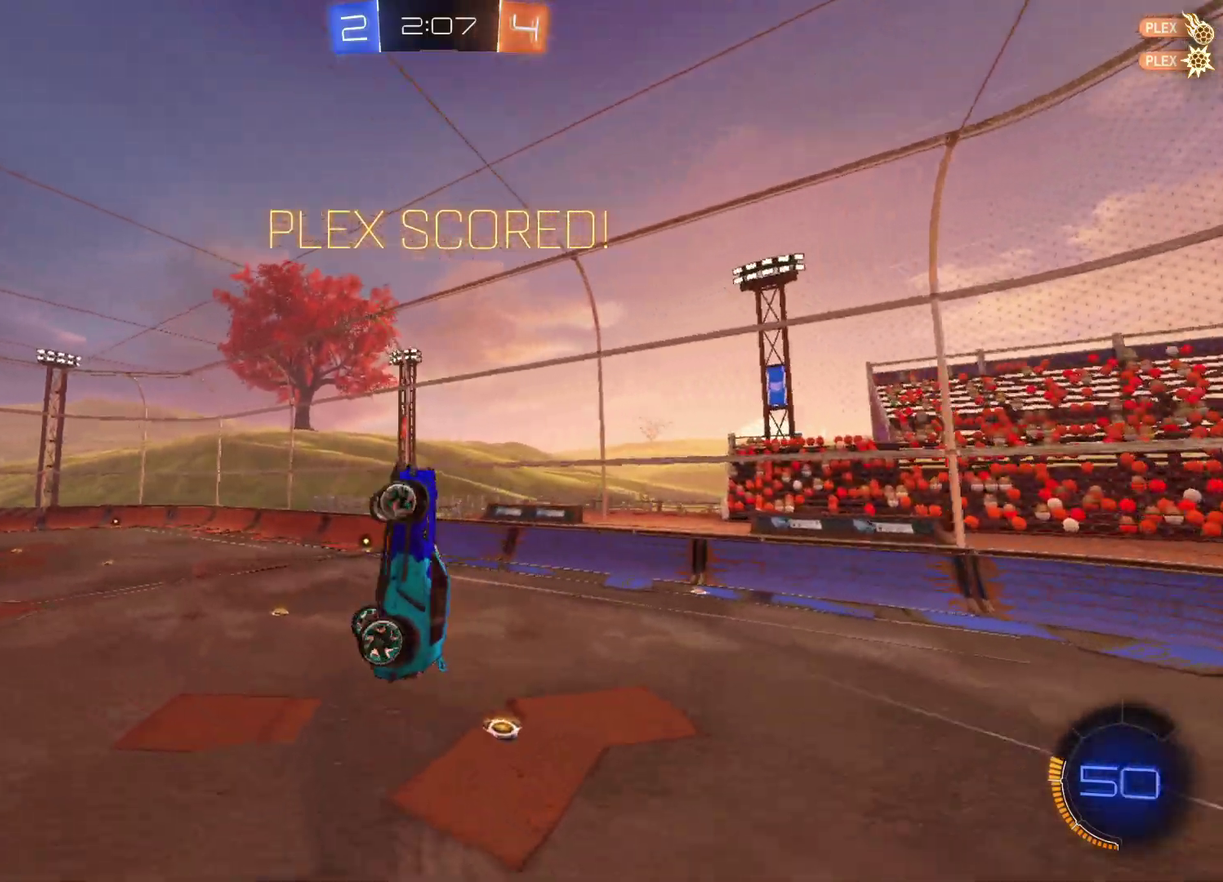
{"buttons": ["B"], "left_stick": "left", "right_stick": "center", "events": [[167, "left_stick", "center"], [483, "left_stick", "left"]]}
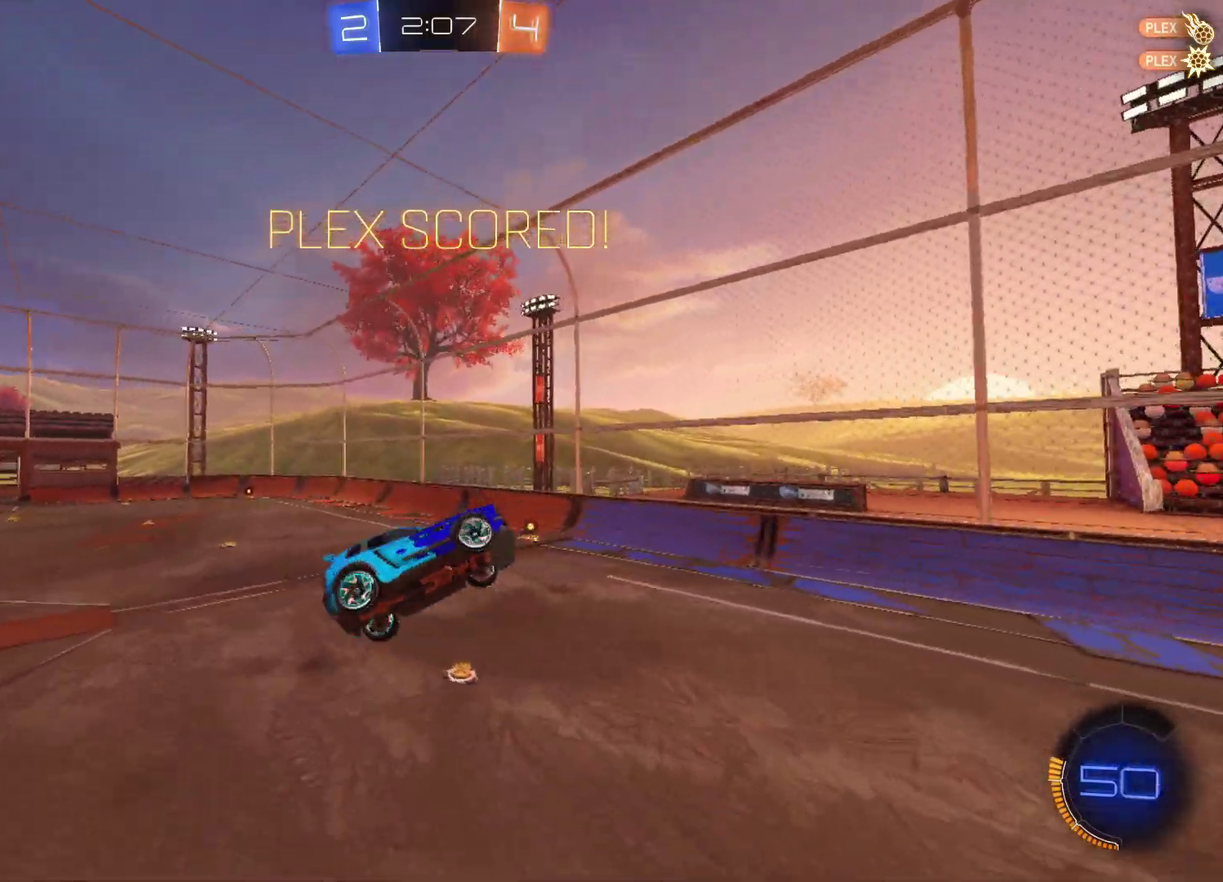
{"buttons": [], "left_stick": "up-left", "right_stick": "center", "events": [[83, "B", "up"], [167, "left_stick", "center"], [350, "left_stick", "left"], [450, "left_stick", "up-left"]]}